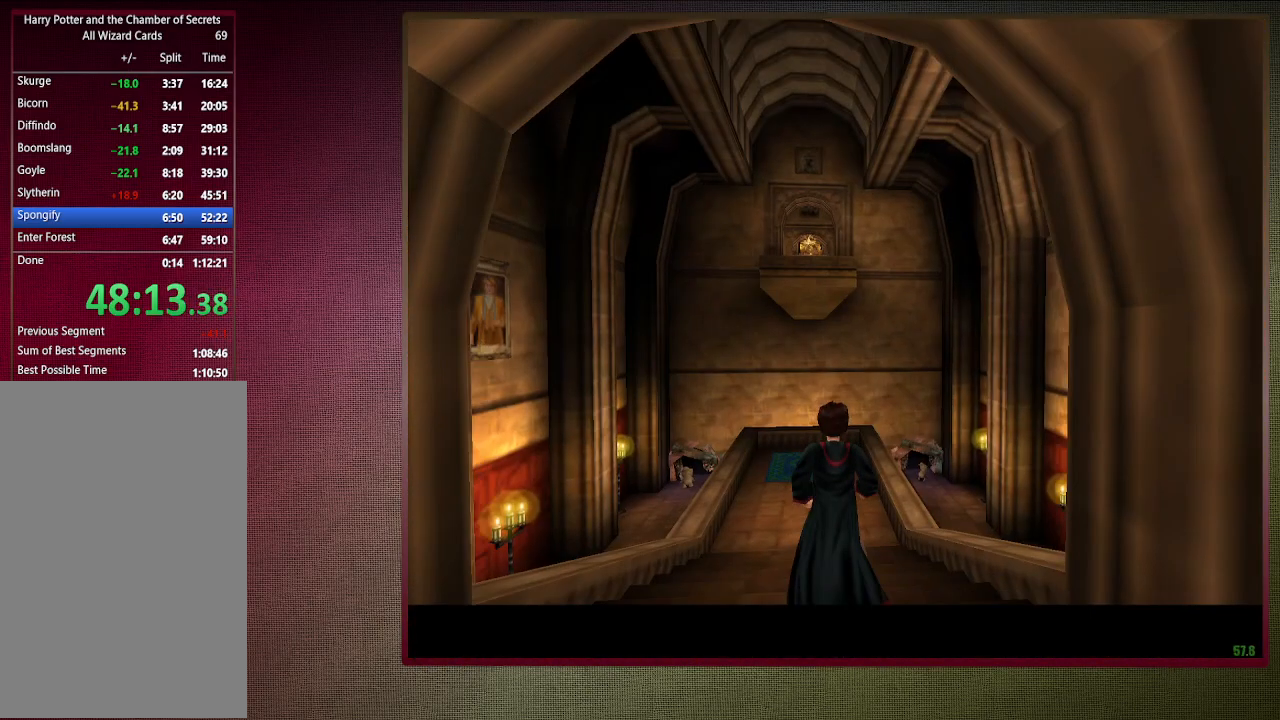
Gameplay with keyboard and mouse; each line is a JSON object with the keys and mouse buttons held at the frame after it. "events" lists presses ("down") and releases ("up") of "a", "alt", "c", "ctrl", "d", "down", "e", "f1", "left", "q", "return", "right", "s", "shift", "space", "tab", "up", "v", "w", "x", "z", "mouse_left", "mouse_wheel" and "mouse_right" between this image and that frame as [ms after this image, input, new state], when the widget could be followed in between. "mouse_left", "mouse_wheel", "mouse_right" = the "left", "wheel", "right" buttons of the "mouse" list. No other keys are recorded. "wheel" means that the mouse wheel is clicked or scrolled. Mouse movement is not recorded. Not read: other_keys.
{"keys": ["d", "shift", "space", "w"], "mouse": [], "events": []}
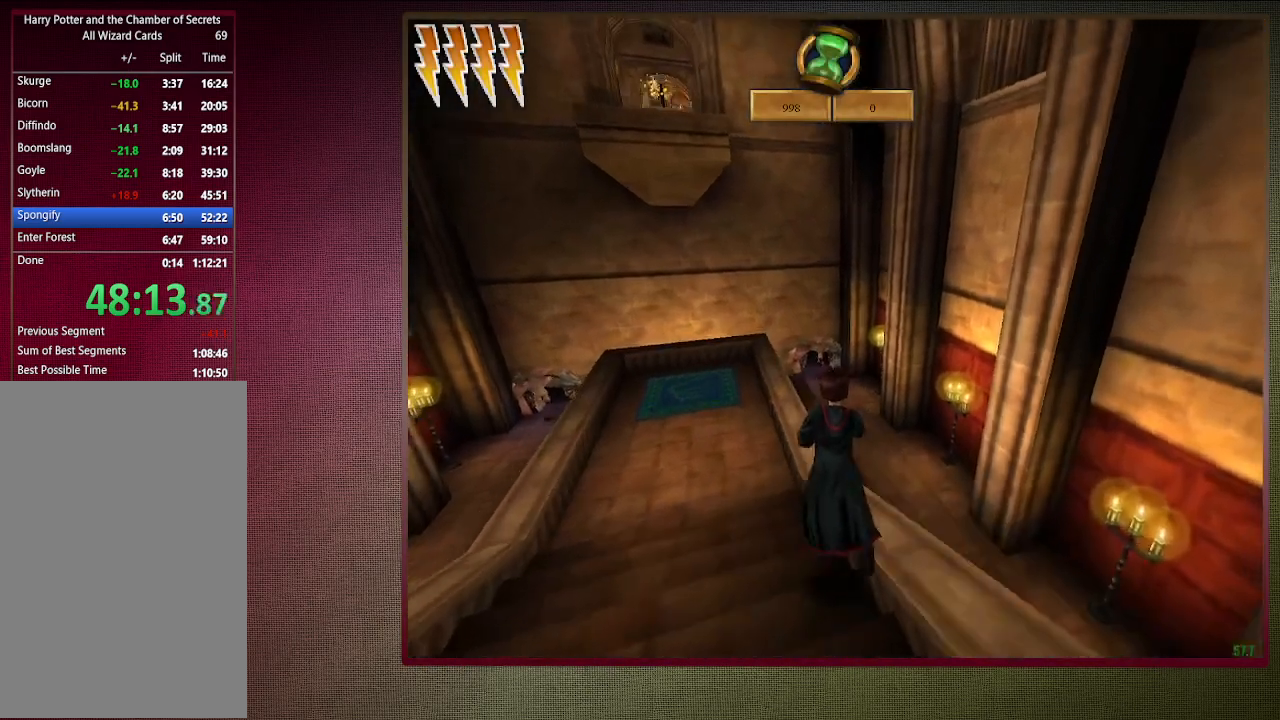
{"keys": ["shift", "space", "w"], "mouse": ["left"], "events": [[200, "mouse_left", "down"], [250, "d", "up"], [300, "mouse_left", "up"], [400, "mouse_left", "down"]]}
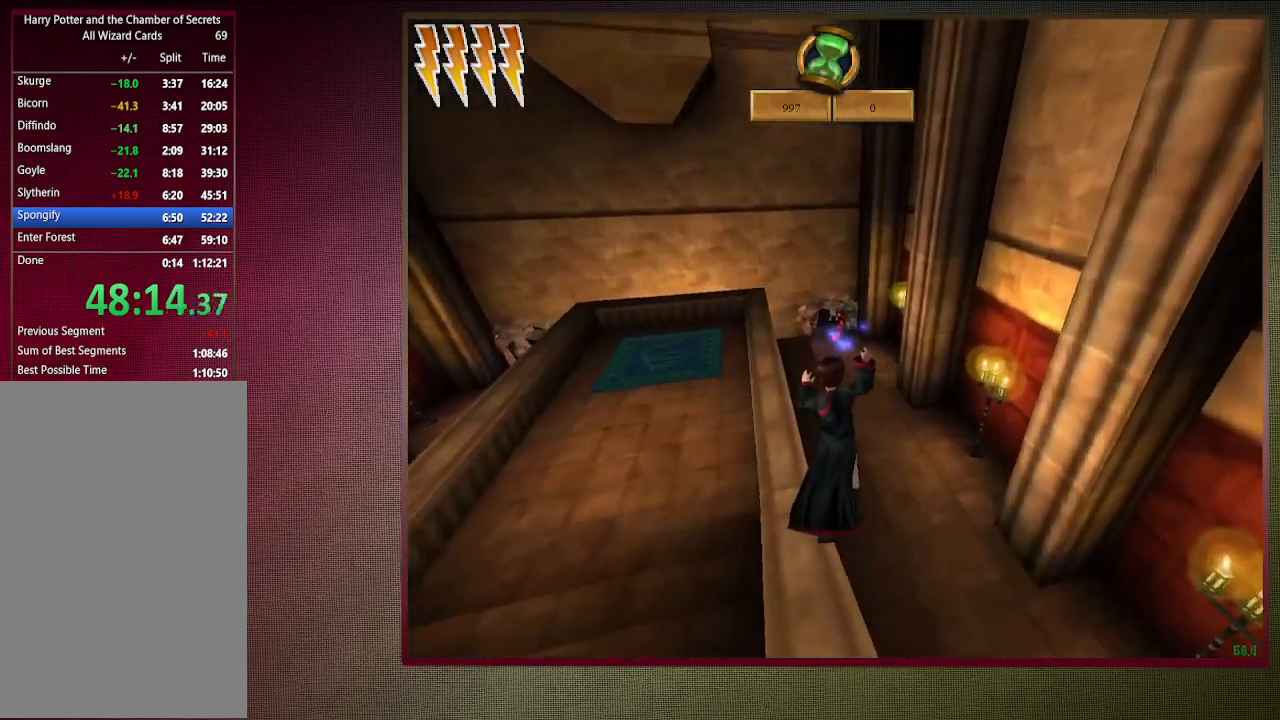
{"keys": ["d", "shift", "space", "w"], "mouse": ["left"], "events": [[217, "mouse_left", "up"], [317, "mouse_left", "down"], [450, "d", "down"], [450, "mouse_left", "up"], [500, "mouse_left", "down"]]}
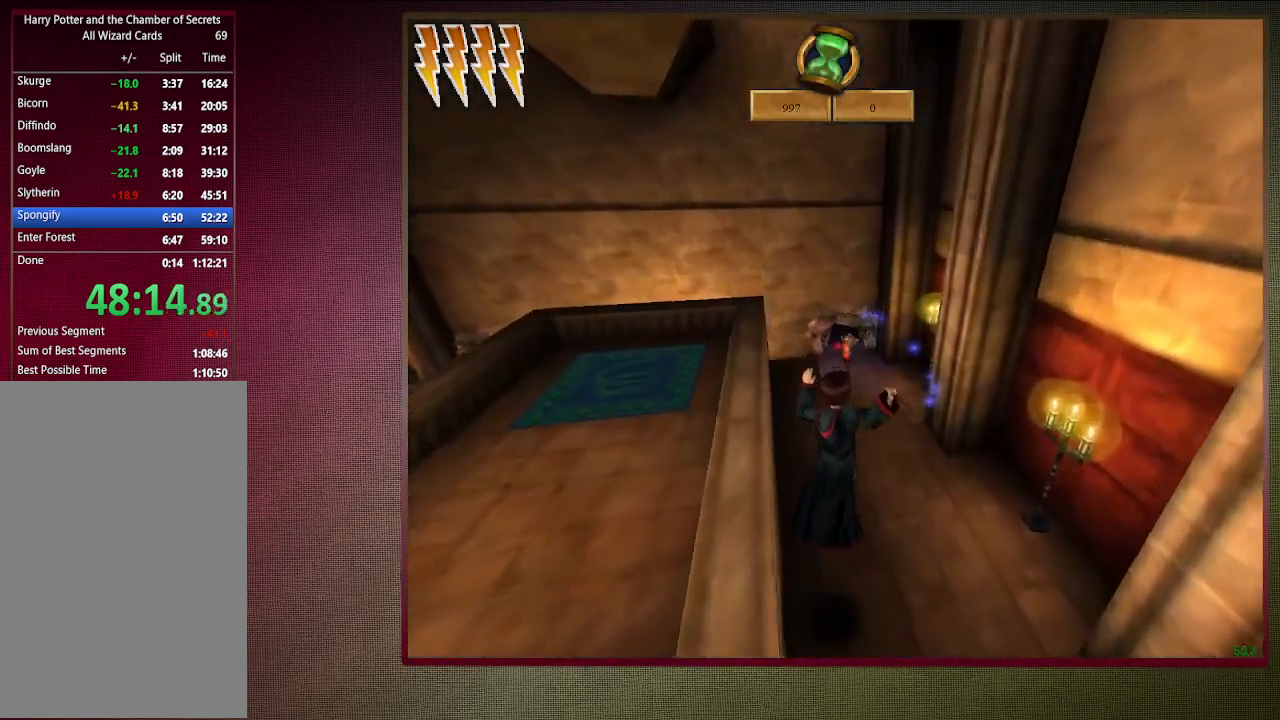
{"keys": ["d", "shift", "space", "w"], "mouse": ["left"], "events": [[133, "mouse_left", "up"], [233, "mouse_left", "down"], [367, "mouse_left", "up"], [467, "mouse_left", "down"]]}
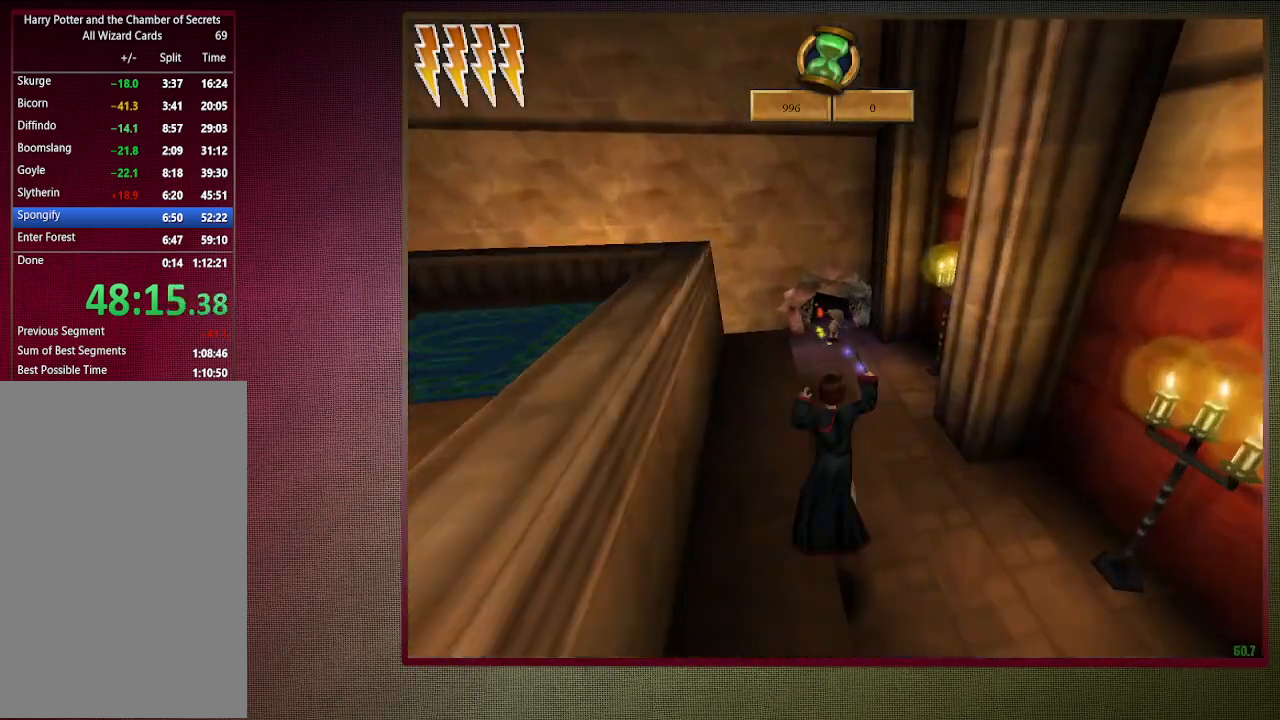
{"keys": ["shift", "space", "w"], "mouse": ["left"], "events": [[67, "mouse_left", "up"], [167, "mouse_left", "down"], [350, "d", "up"], [350, "mouse_left", "up"], [400, "mouse_left", "down"]]}
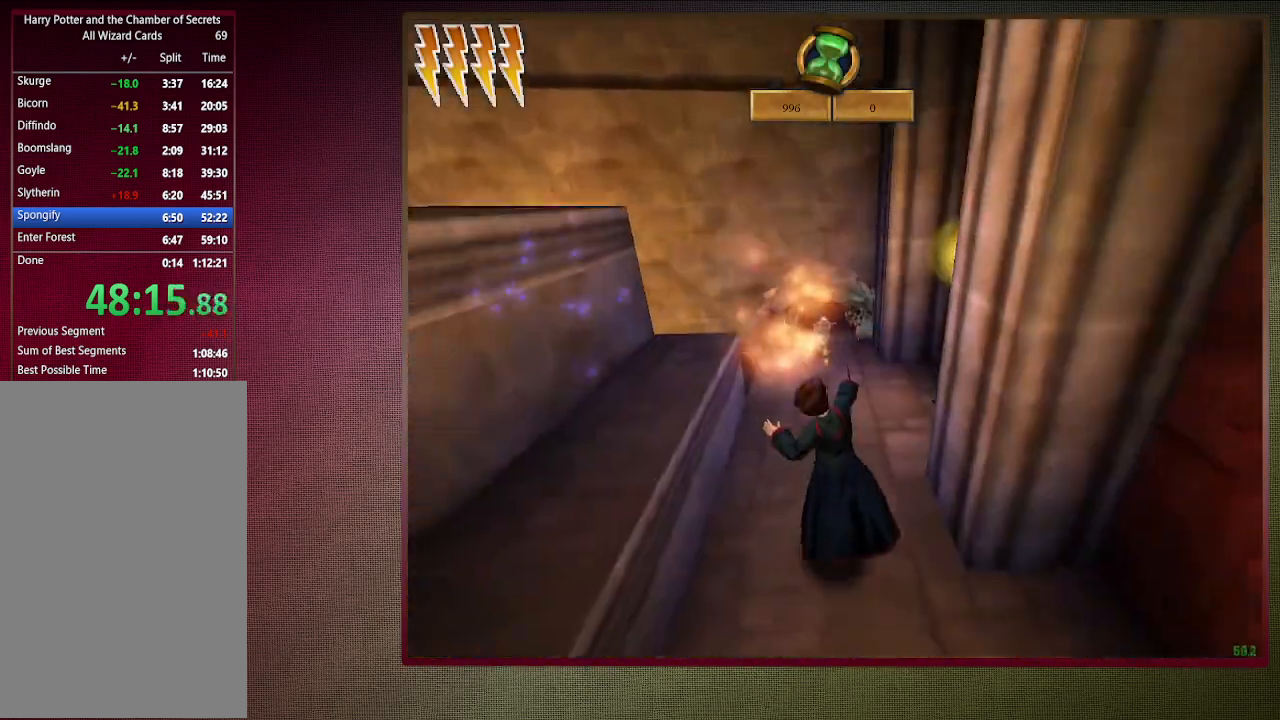
{"keys": ["a", "shift", "space", "w"], "mouse": [], "events": [[33, "mouse_left", "up"], [117, "mouse_left", "down"], [217, "mouse_left", "up"], [317, "mouse_left", "down"], [450, "mouse_left", "up"], [500, "a", "down"]]}
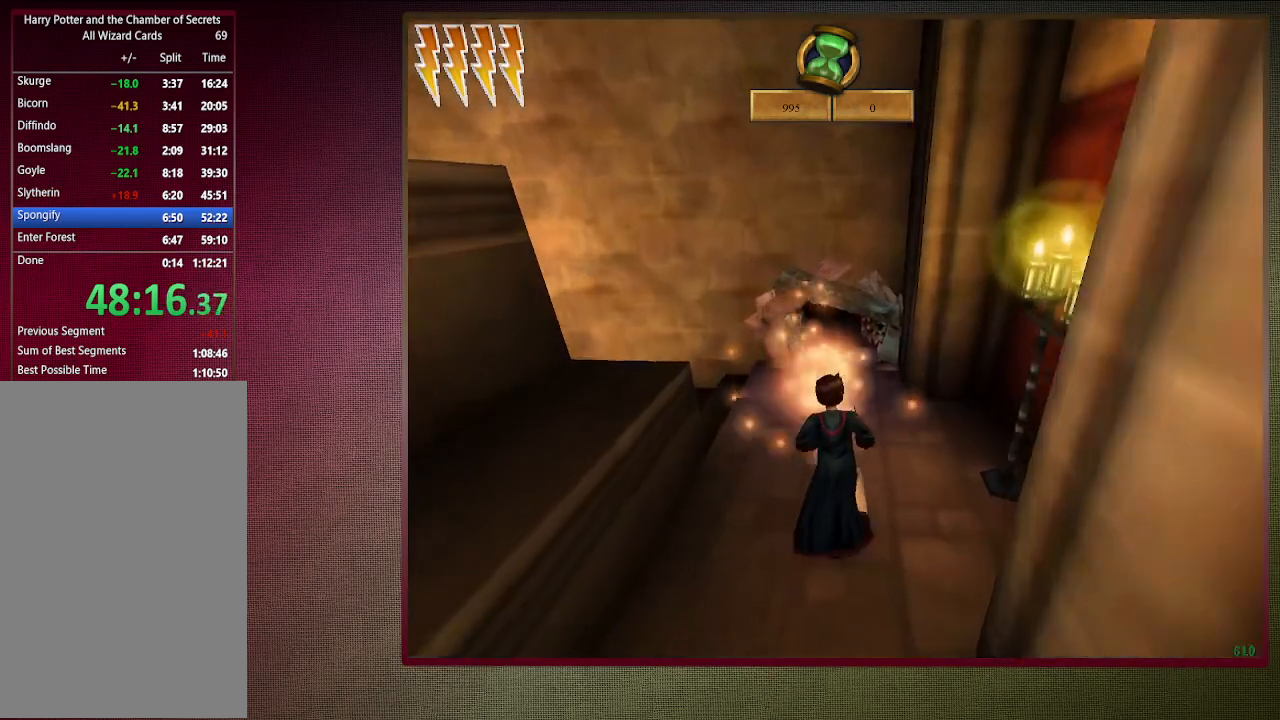
{"keys": ["a", "shift", "space", "w"], "mouse": [], "events": [[100, "a", "up"], [417, "a", "down"]]}
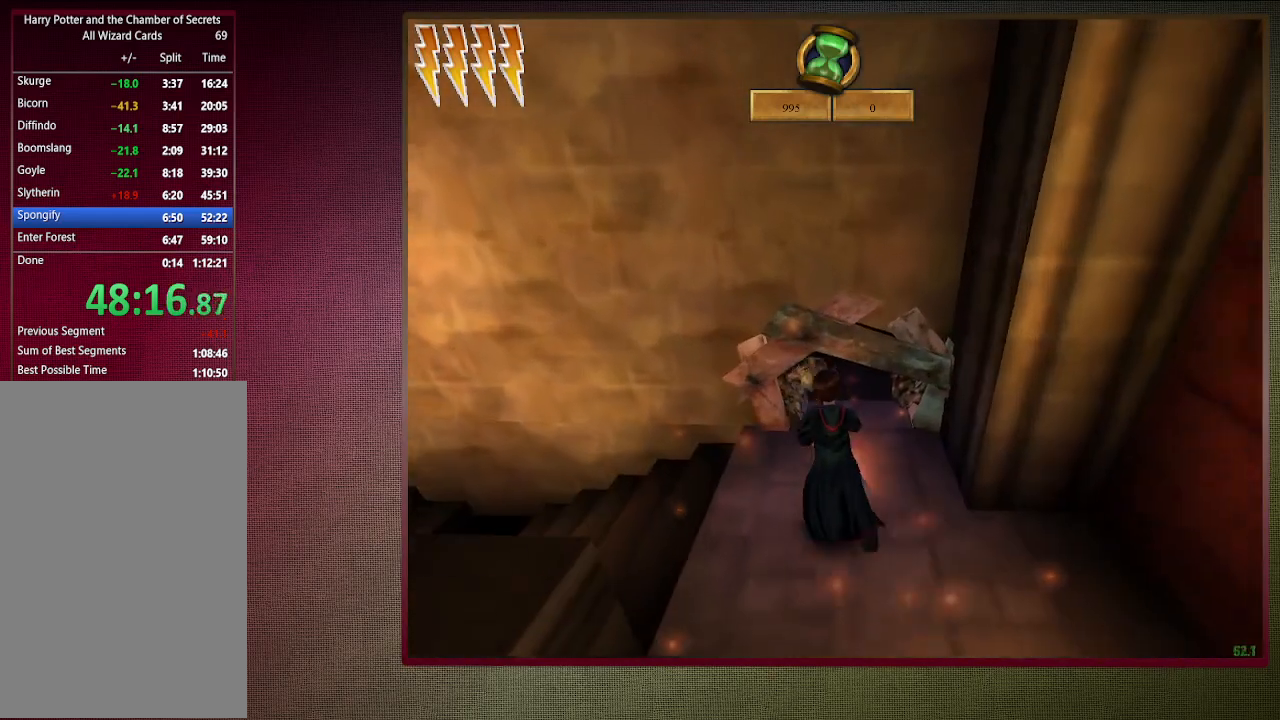
{"keys": ["space"], "mouse": [], "events": [[17, "a", "up"], [167, "a", "down"], [250, "a", "up"], [383, "shift", "up"], [383, "w", "up"]]}
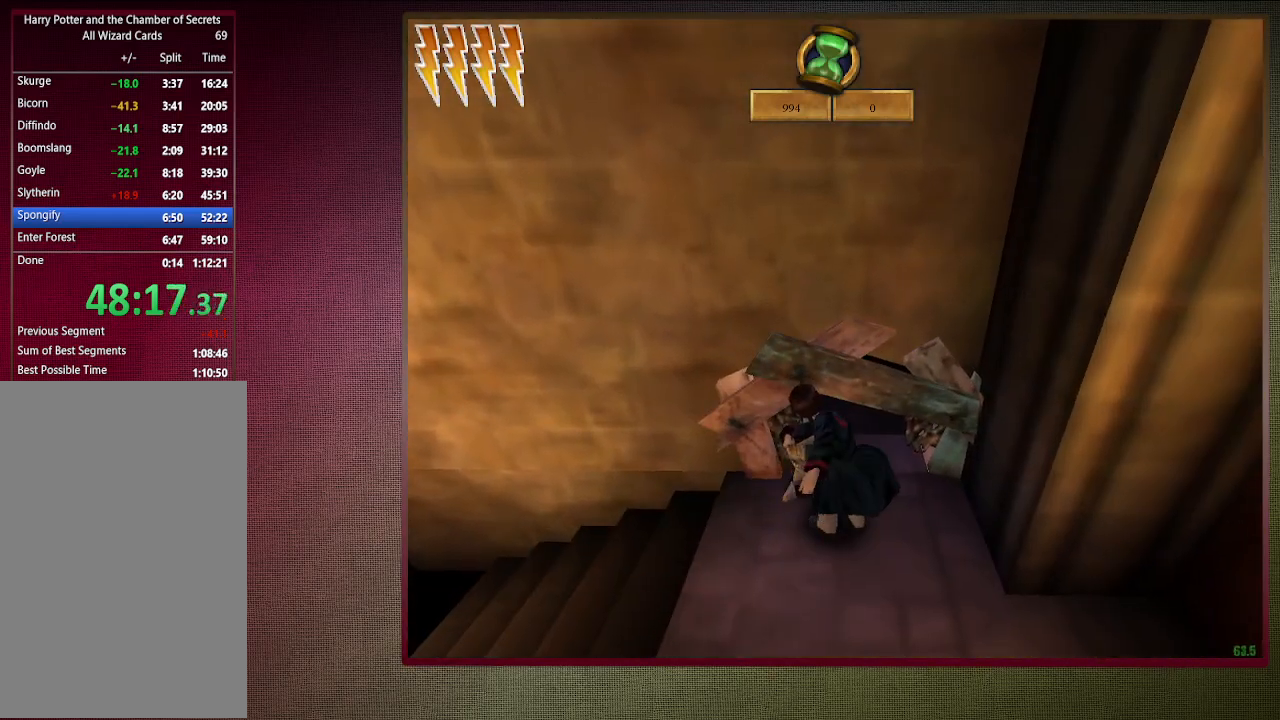
{"keys": ["d", "s"], "mouse": [], "events": [[33, "s", "down"], [67, "space", "up"], [417, "d", "down"]]}
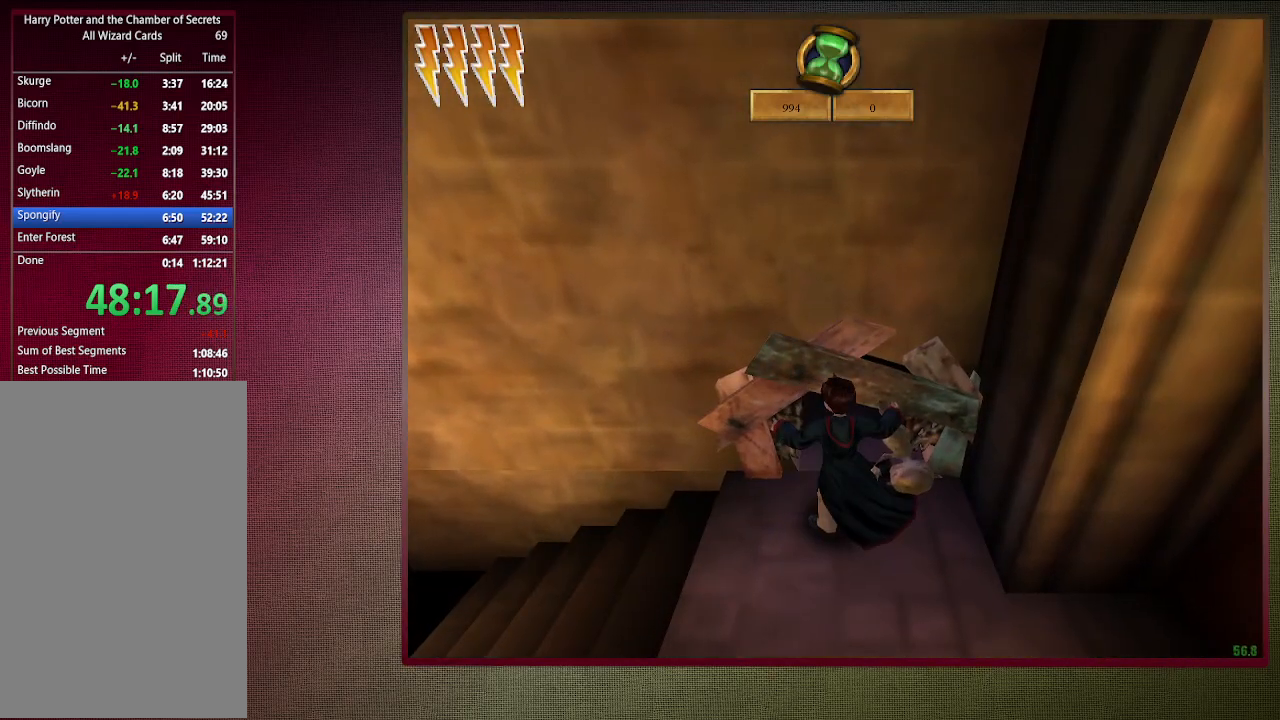
{"keys": ["s"], "mouse": [], "events": [[383, "d", "up"]]}
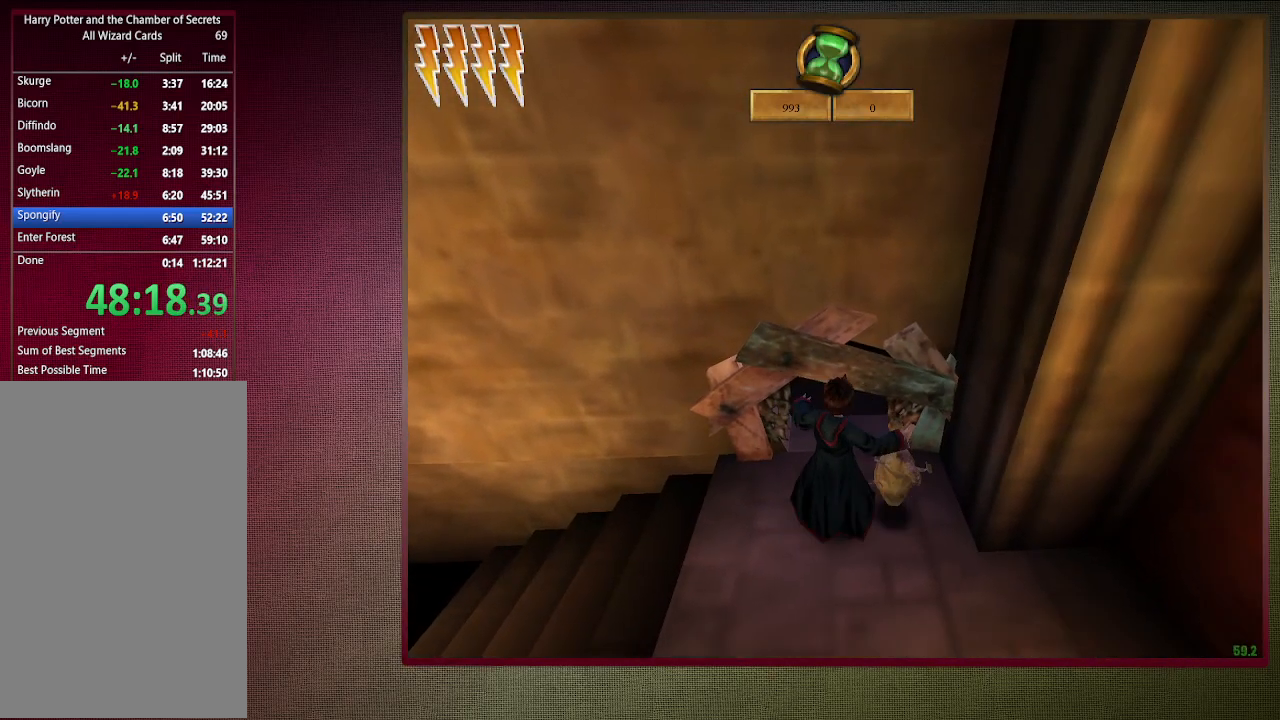
{"keys": [], "mouse": [], "events": [[350, "mouse_left", "down"], [433, "s", "up"], [483, "mouse_left", "up"]]}
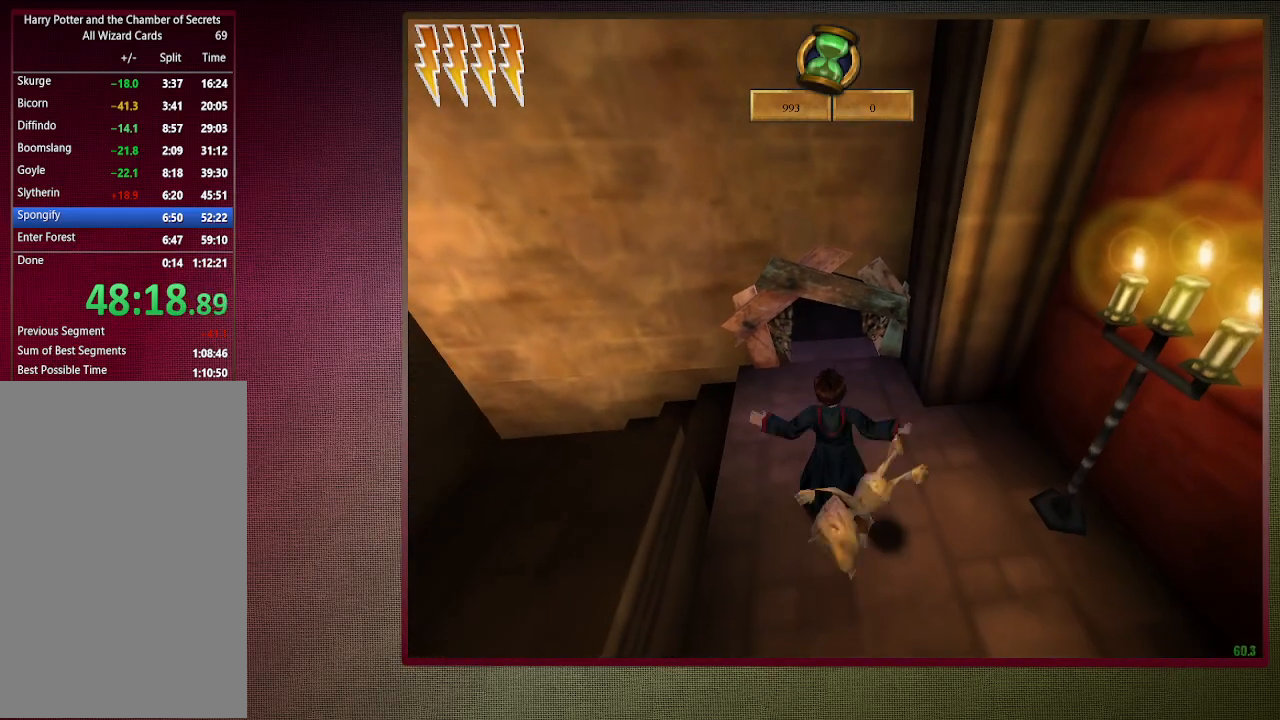
{"keys": ["a", "shift", "space", "w"], "mouse": [], "events": [[83, "mouse_left", "down"], [183, "mouse_left", "up"], [400, "shift", "down"], [400, "w", "down"], [450, "space", "down"], [500, "a", "down"]]}
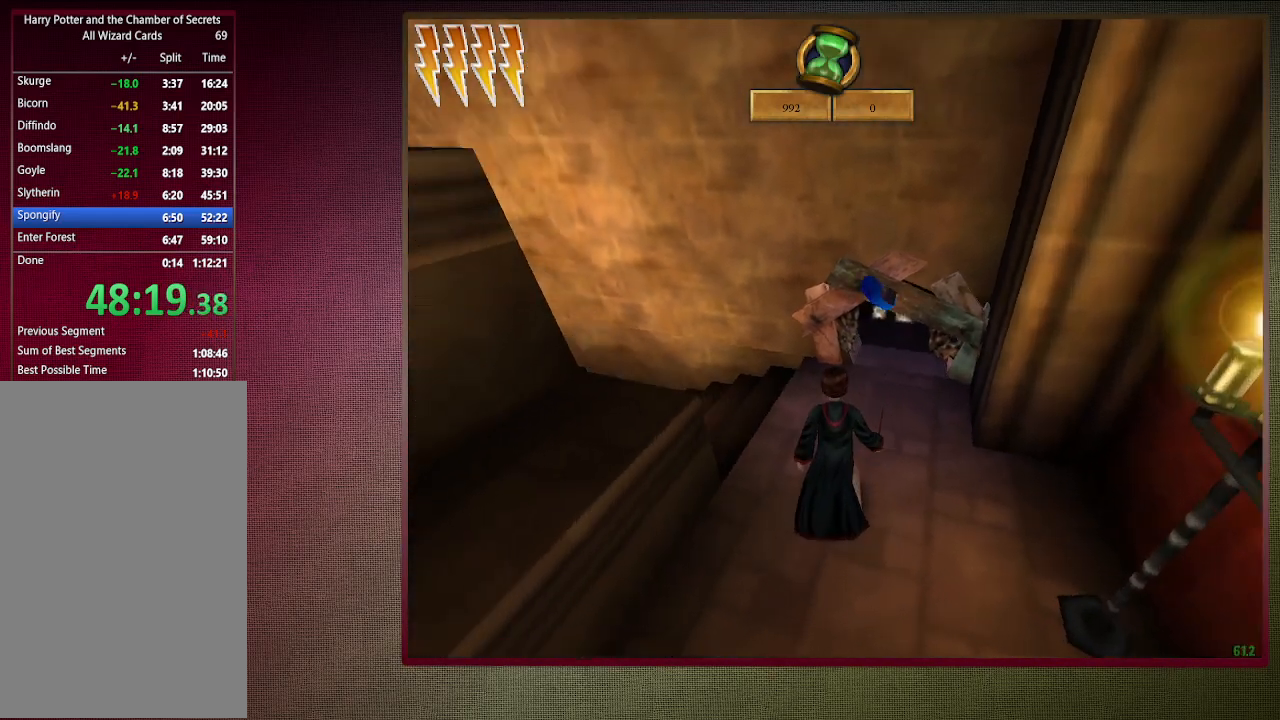
{"keys": ["shift", "space", "w"], "mouse": [], "events": [[283, "a", "up"]]}
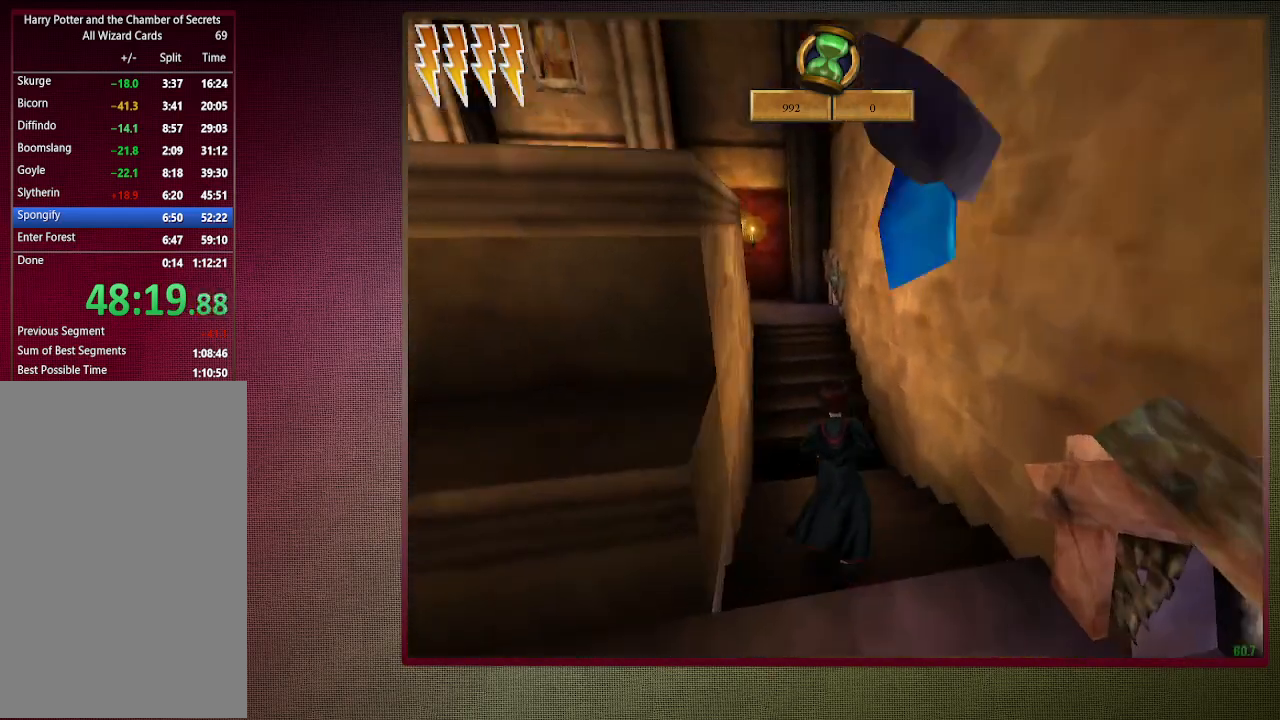
{"keys": ["shift", "space", "w"], "mouse": [], "events": []}
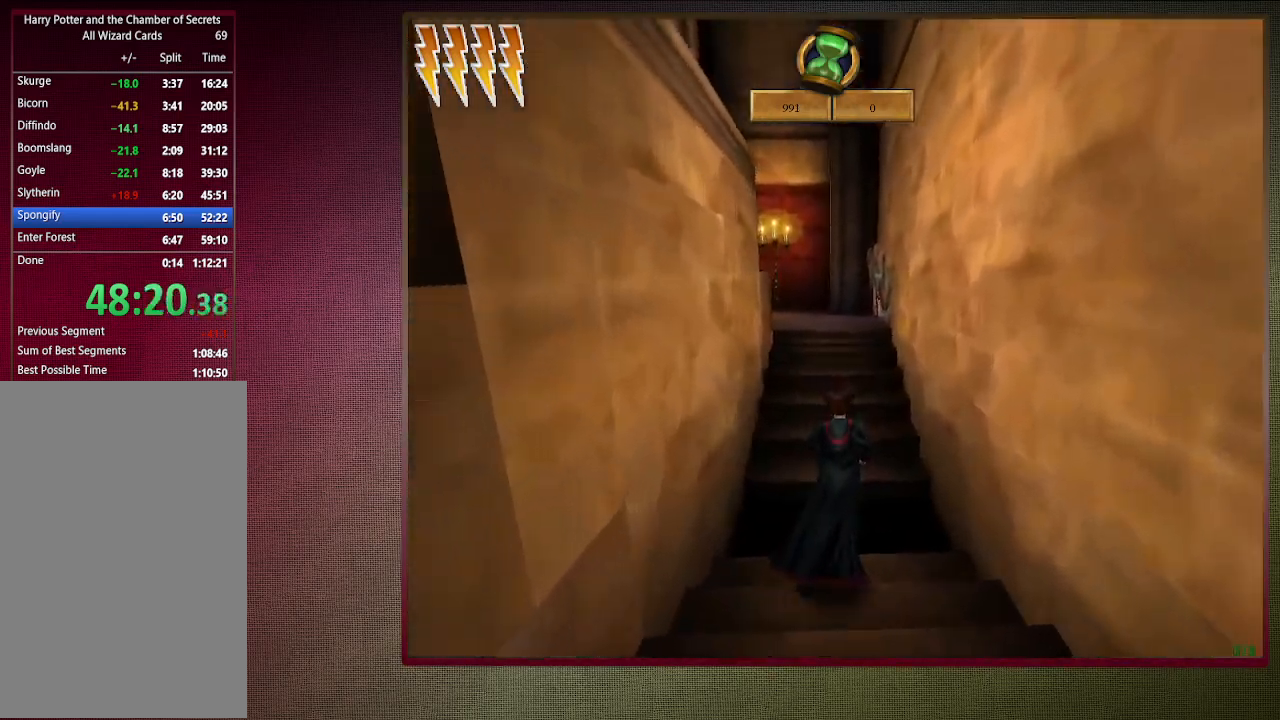
{"keys": ["shift", "space", "w"], "mouse": [], "events": []}
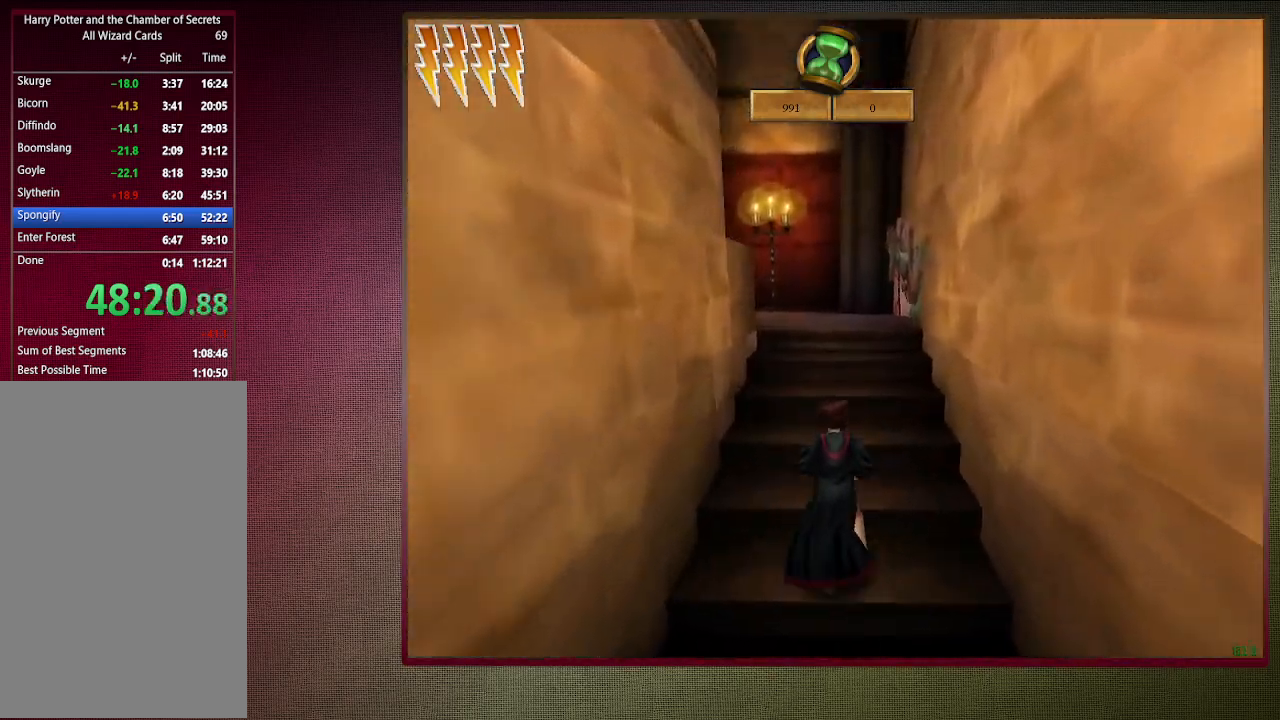
{"keys": ["shift", "space", "w"], "mouse": [], "events": []}
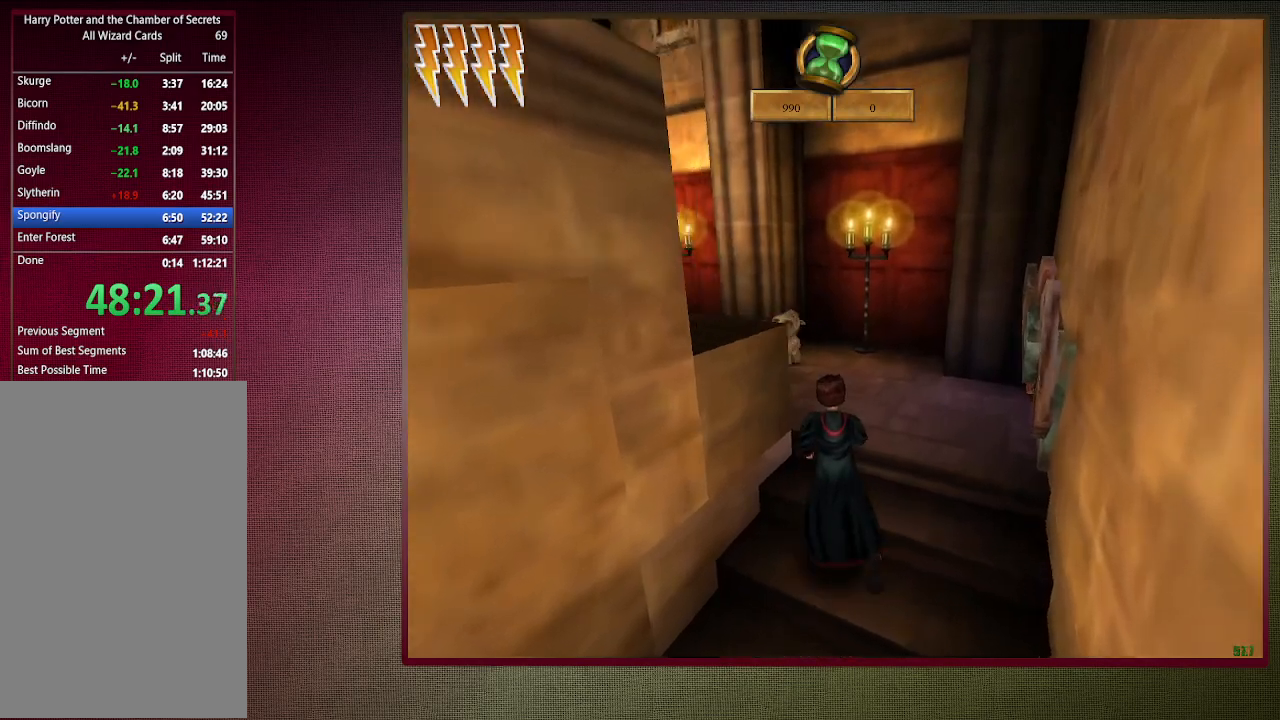
{"keys": ["space"], "mouse": ["left"], "events": [[433, "mouse_left", "down"], [433, "w", "up"], [483, "shift", "up"]]}
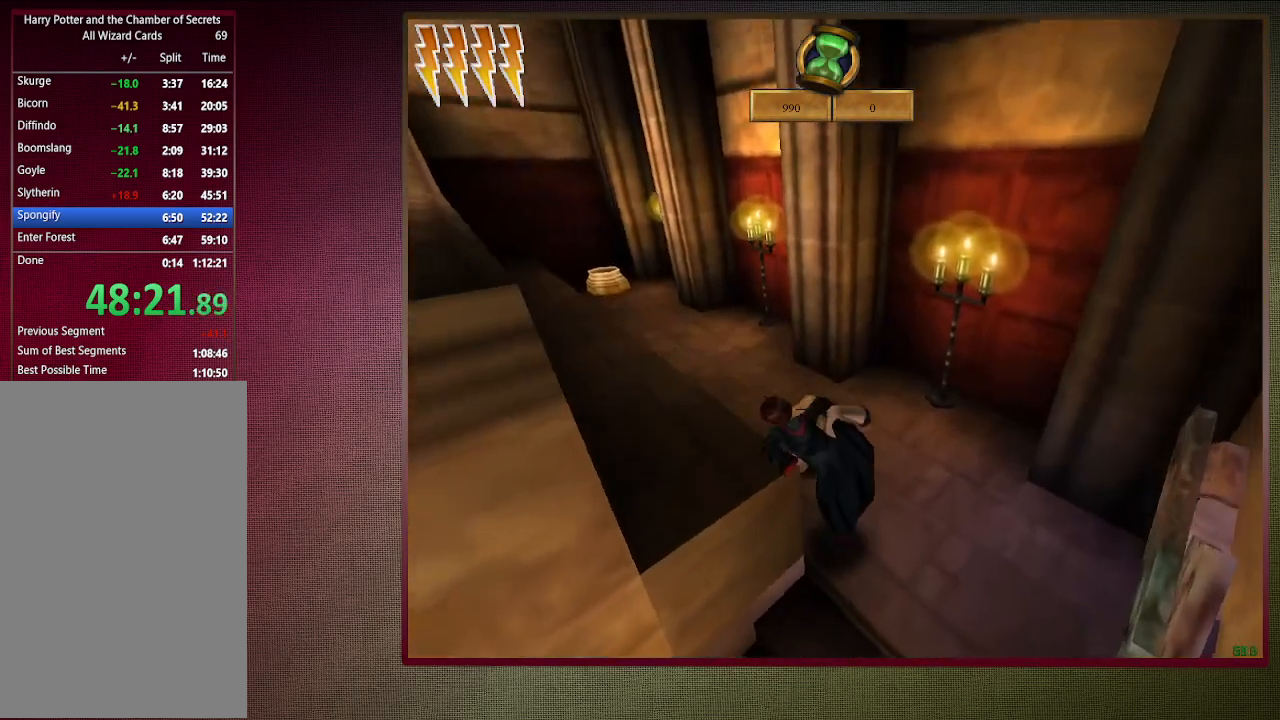
{"keys": ["space"], "mouse": [], "events": [[83, "mouse_left", "up"], [117, "s", "down"], [167, "mouse_left", "down"], [217, "s", "up"], [267, "mouse_left", "up"], [367, "mouse_left", "down"], [500, "mouse_left", "up"]]}
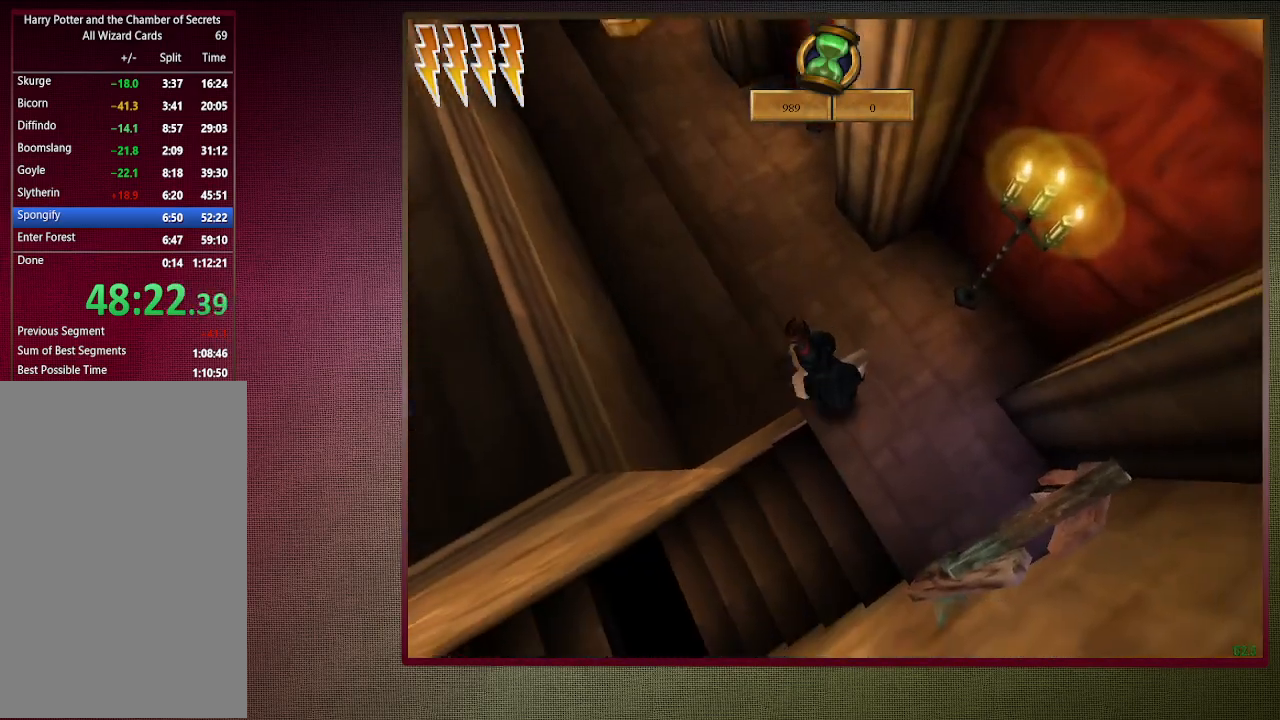
{"keys": ["space"], "mouse": ["left"], "events": [[100, "mouse_left", "down"], [233, "mouse_left", "up"], [283, "mouse_left", "down"], [417, "mouse_left", "up"], [467, "mouse_left", "down"]]}
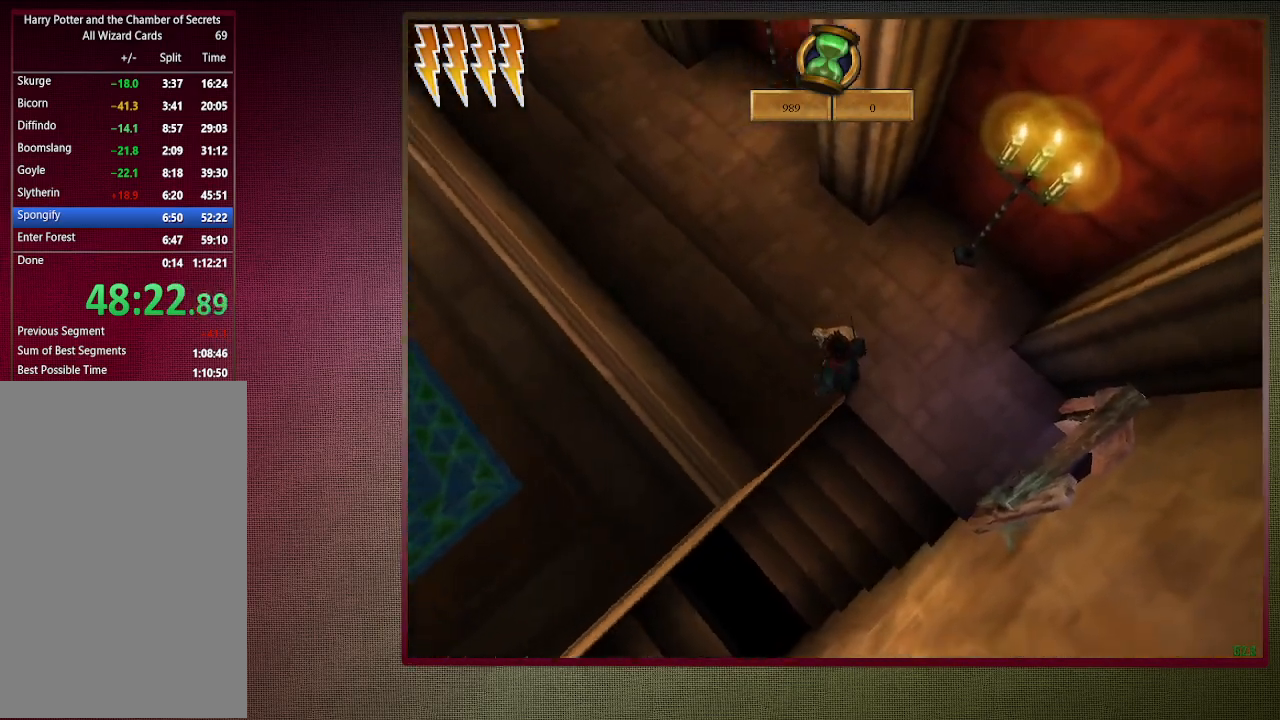
{"keys": ["space"], "mouse": [], "events": [[117, "mouse_left", "up"], [167, "mouse_left", "down"], [300, "mouse_left", "up"], [383, "mouse_left", "down"], [483, "mouse_left", "up"]]}
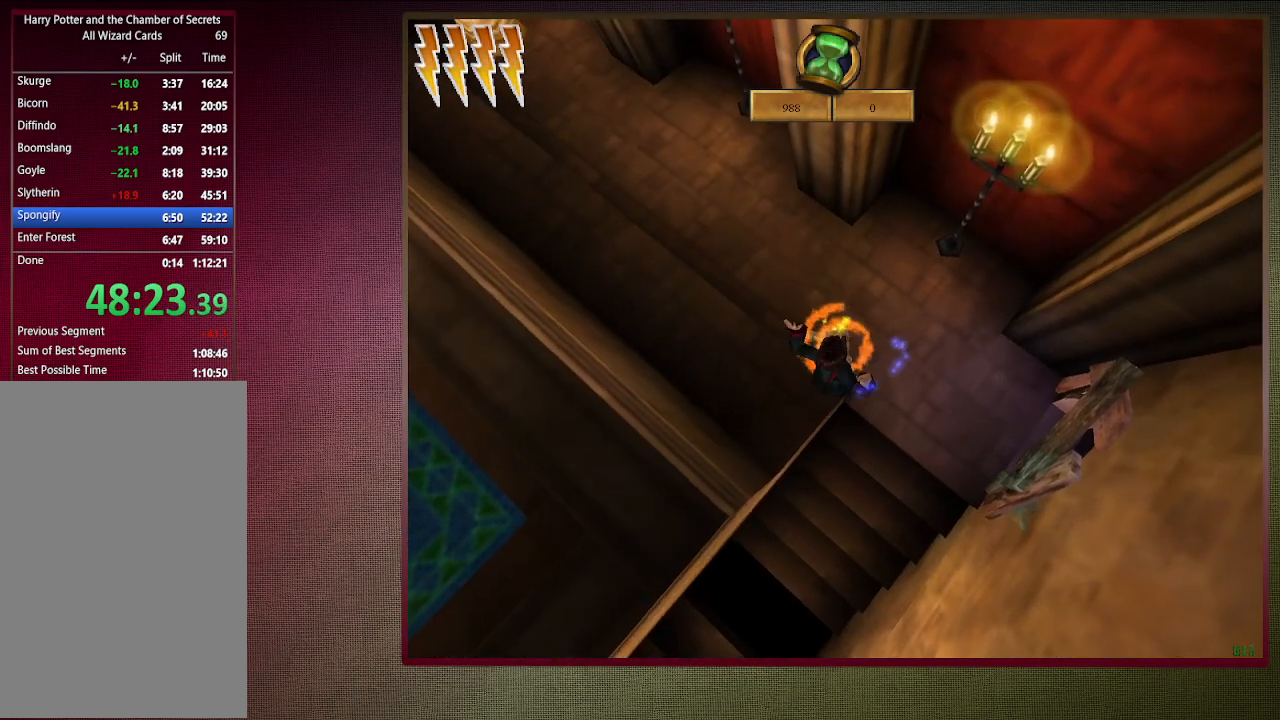
{"keys": ["a", "space", "w"], "mouse": [], "events": [[33, "mouse_left", "down"], [167, "mouse_left", "up"], [217, "a", "down"], [267, "w", "down"]]}
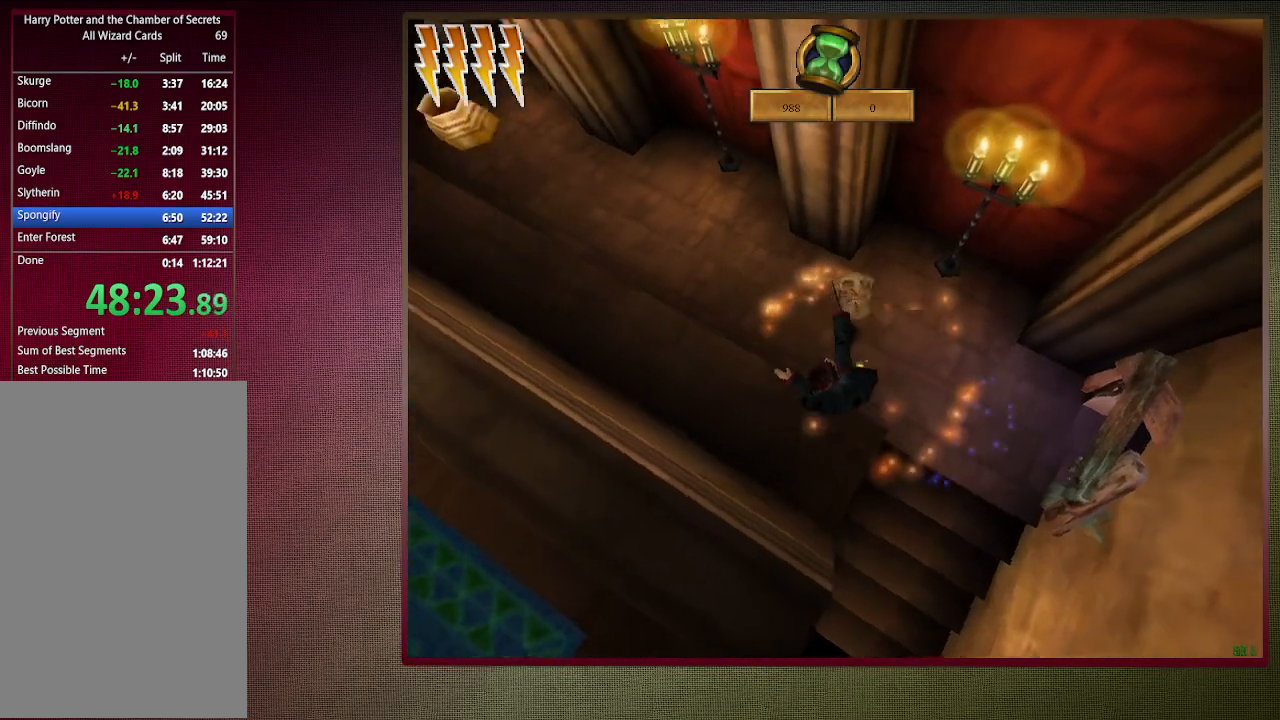
{"keys": ["space", "w"], "mouse": [], "events": [[367, "a", "up"]]}
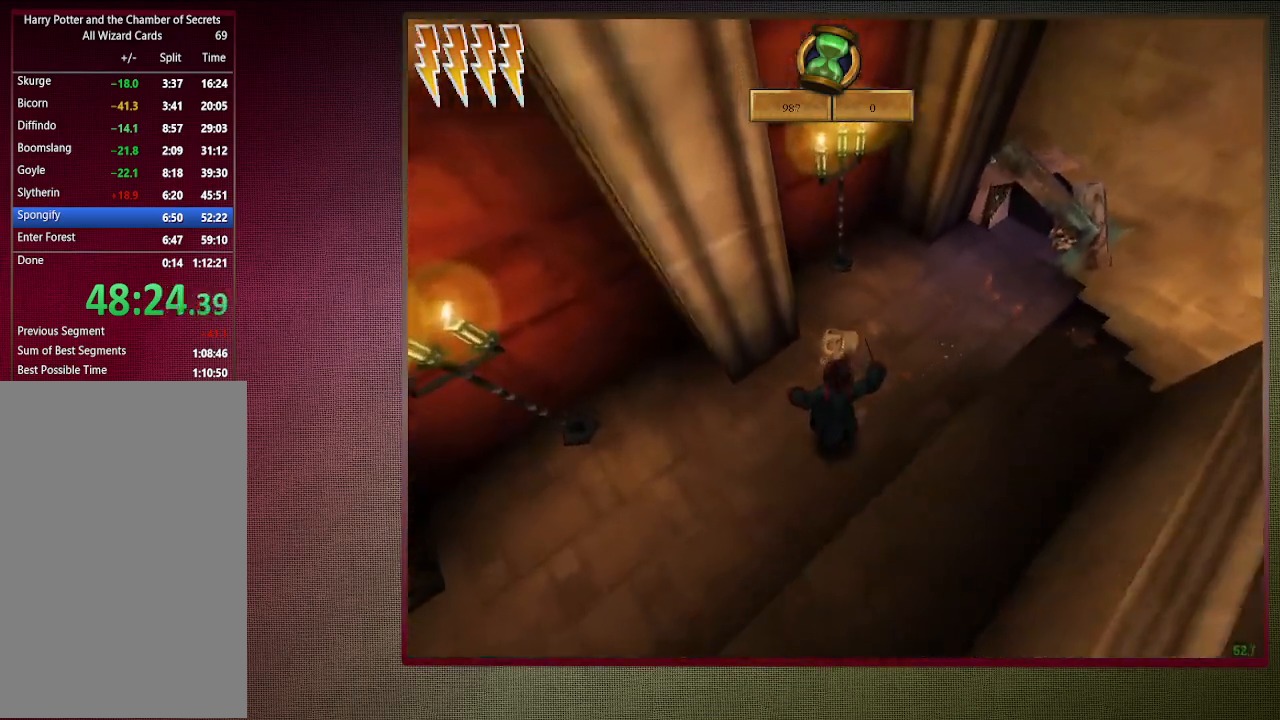
{"keys": ["w"], "mouse": [], "events": [[67, "space", "up"]]}
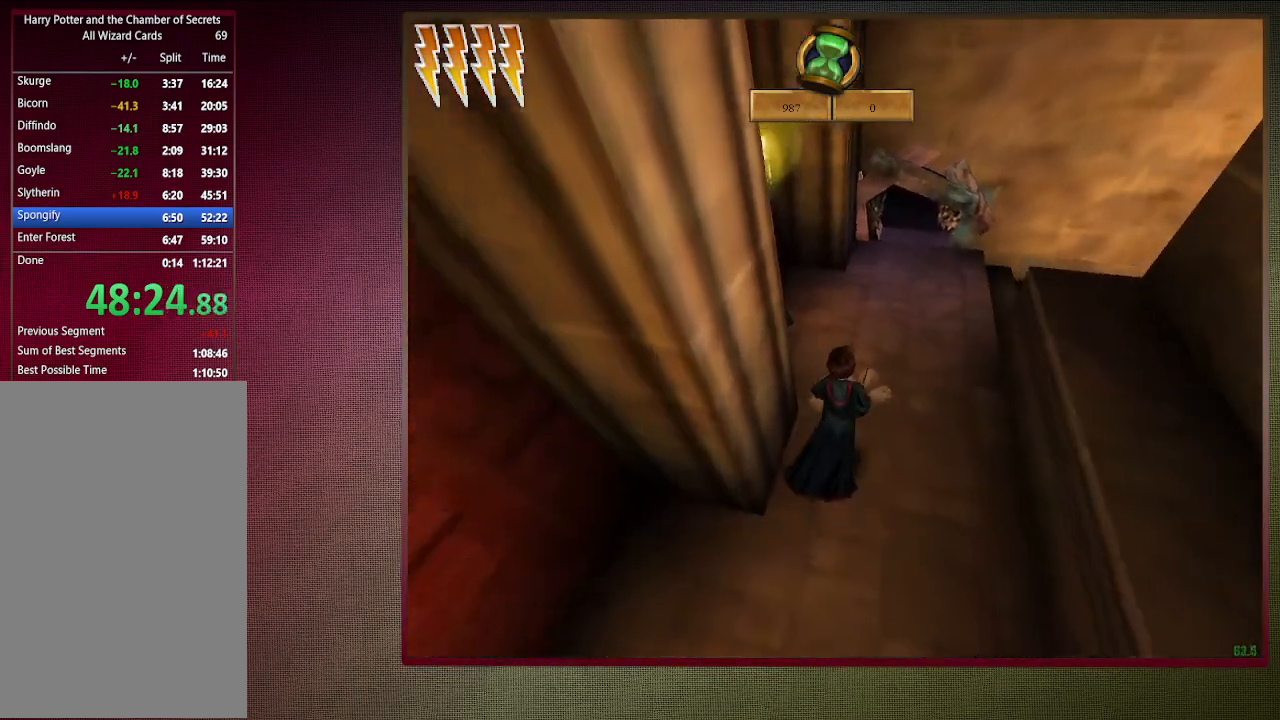
{"keys": ["d", "w"], "mouse": [], "events": [[83, "d", "down"], [233, "d", "up"], [500, "d", "down"]]}
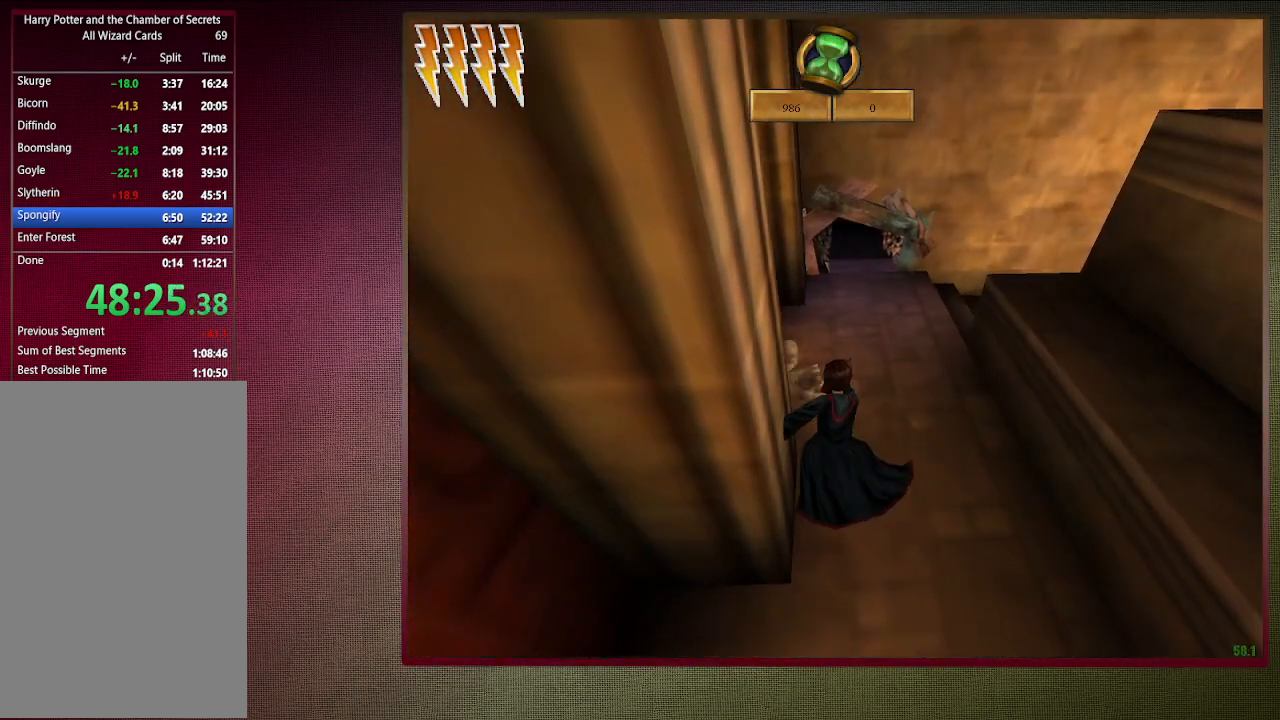
{"keys": ["d", "space", "w"], "mouse": [], "events": [[100, "space", "down"]]}
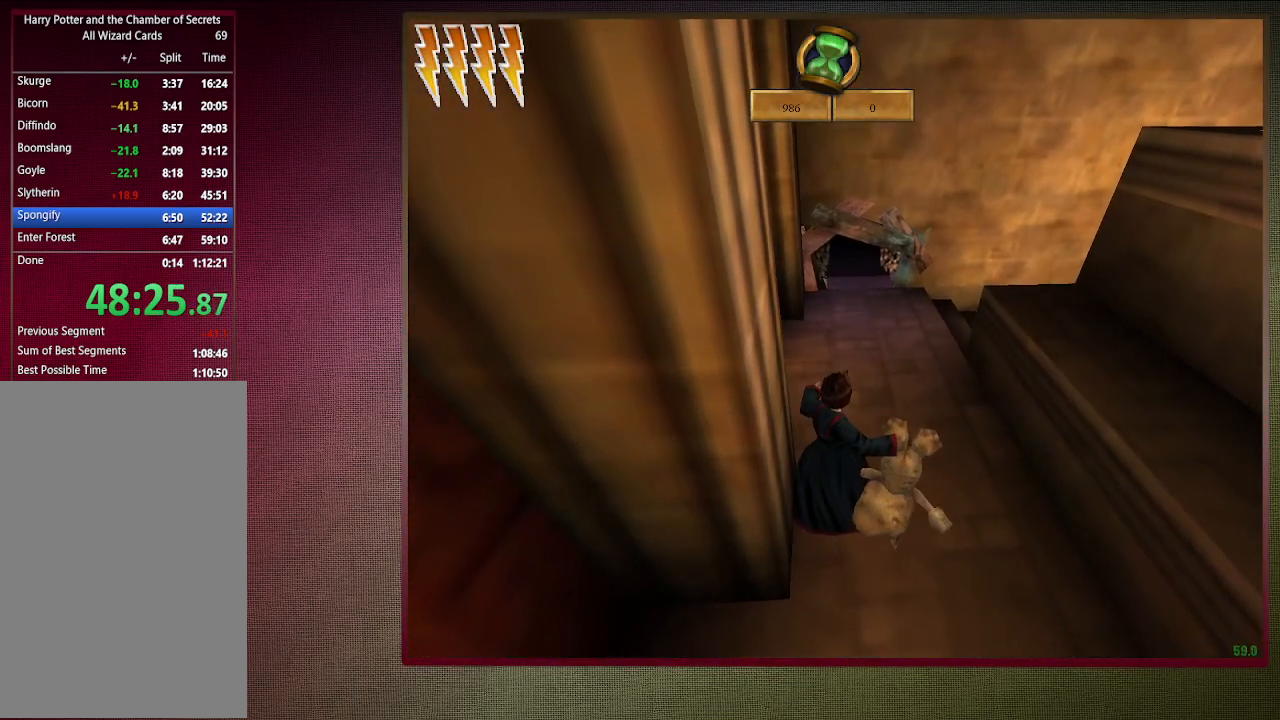
{"keys": ["w"], "mouse": [], "events": [[350, "d", "up"], [500, "space", "up"]]}
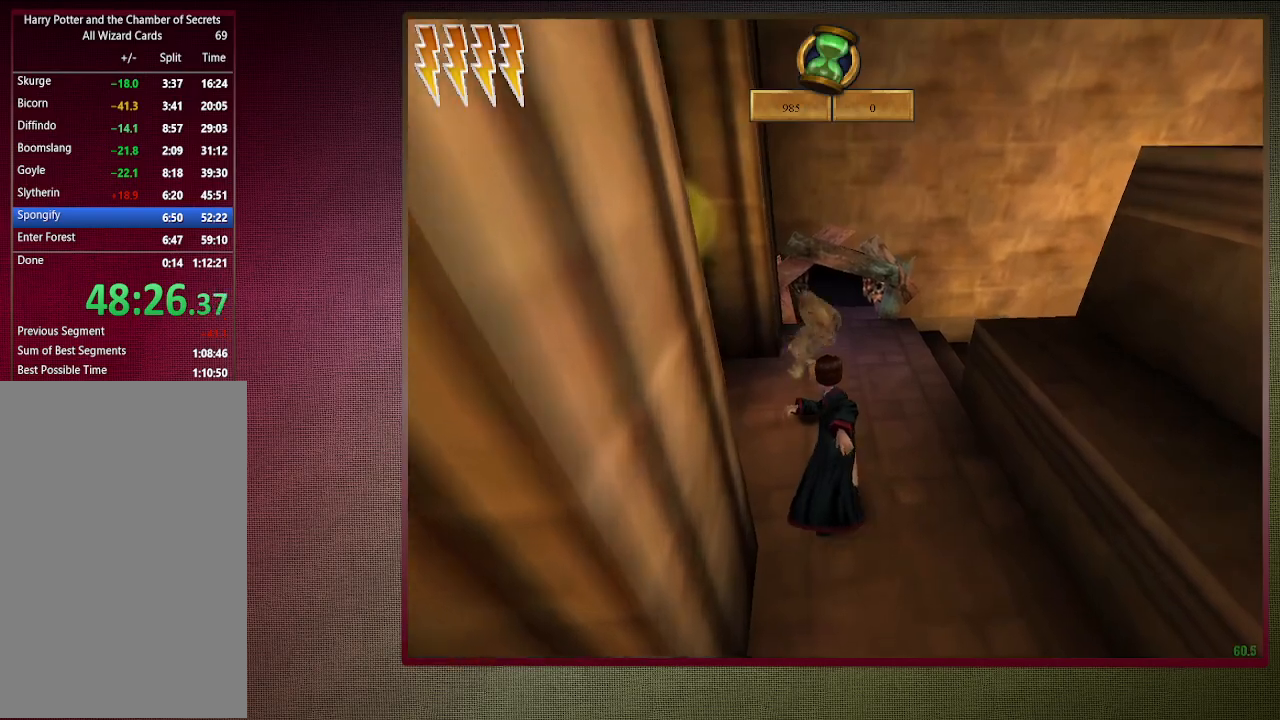
{"keys": ["w"], "mouse": [], "events": []}
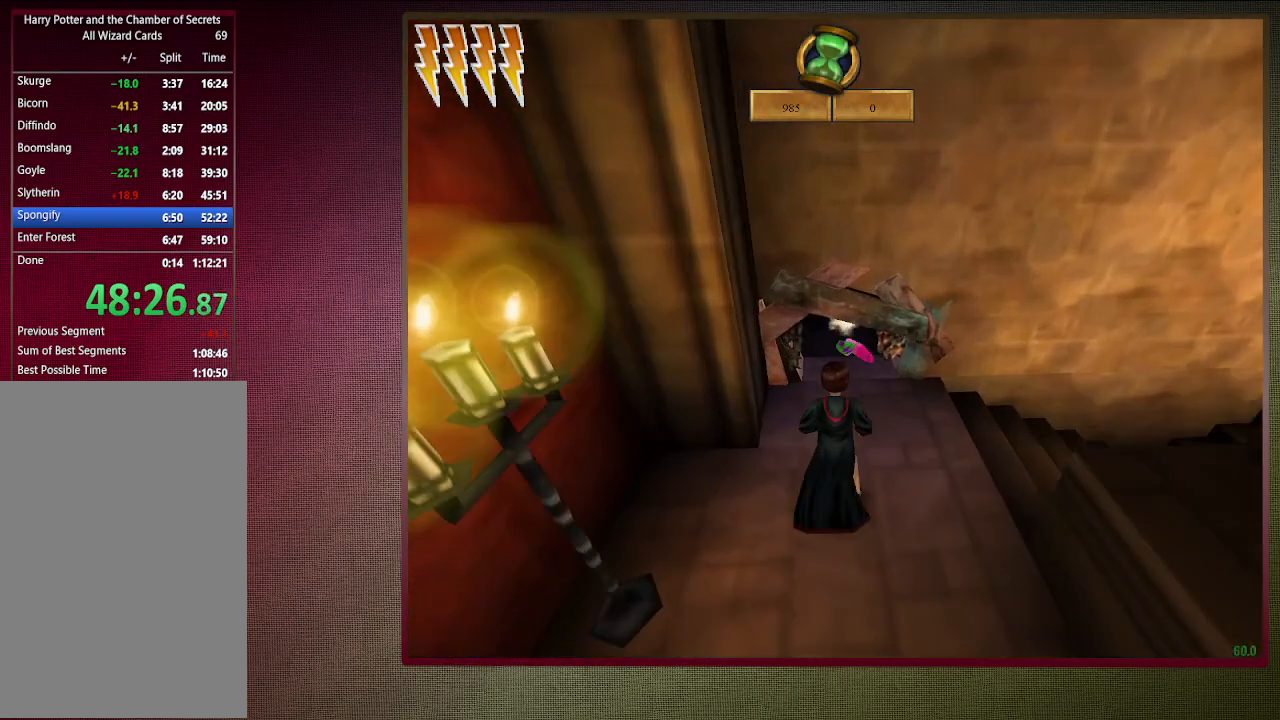
{"keys": ["d", "w"], "mouse": [], "events": [[100, "d", "down"]]}
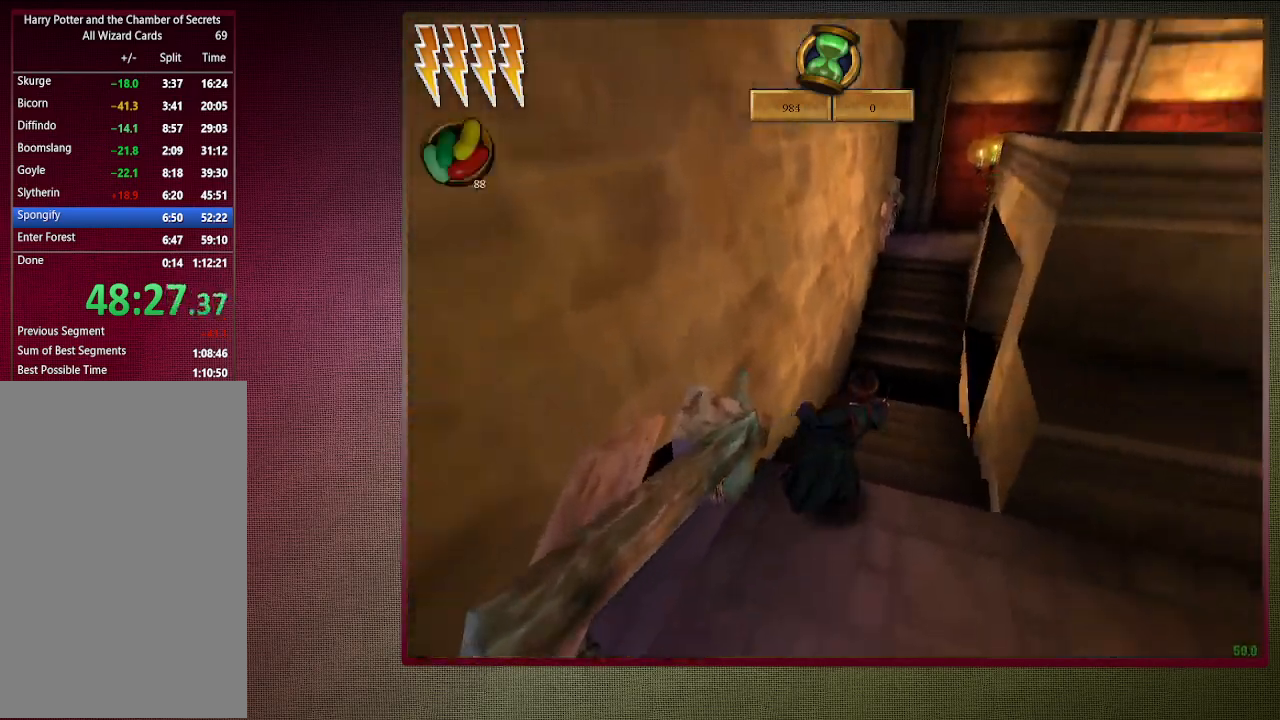
{"keys": ["a", "w"], "mouse": [], "events": [[217, "d", "up"], [300, "a", "down"]]}
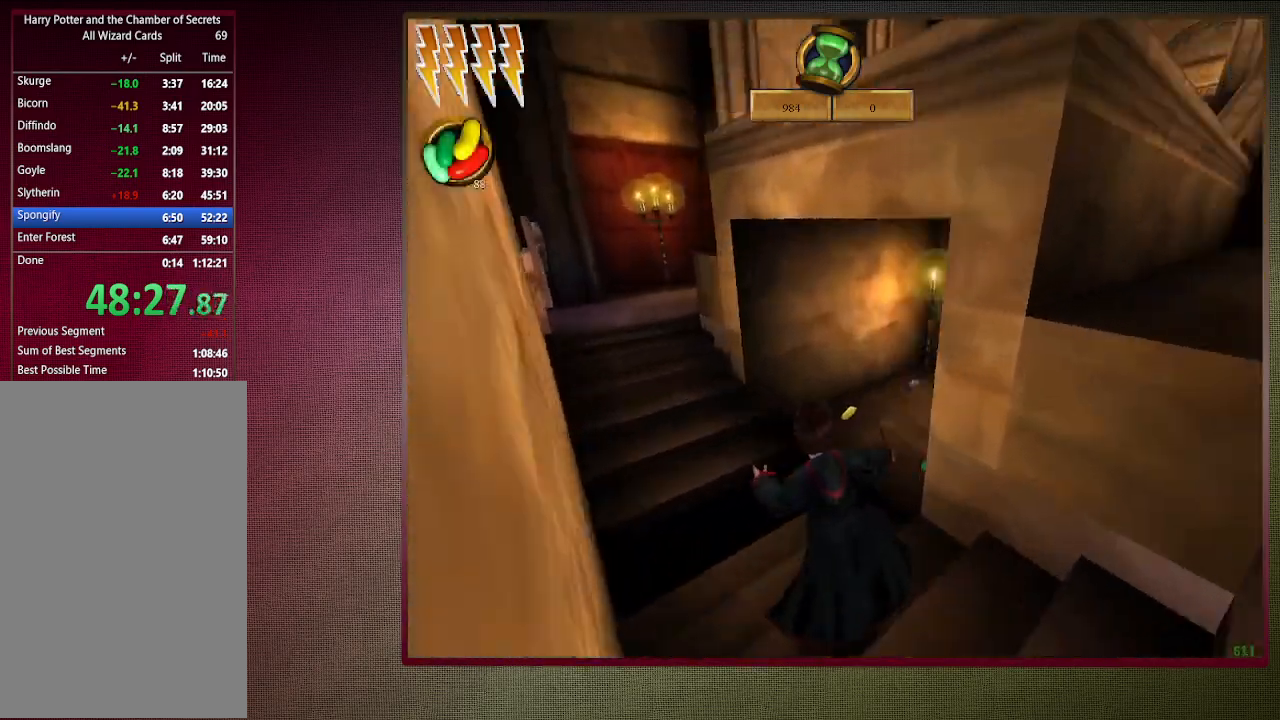
{"keys": ["a", "s"], "mouse": ["left"], "events": [[117, "w", "up"], [217, "mouse_left", "down"], [217, "s", "down"], [317, "a", "up"], [367, "mouse_left", "up"], [400, "mouse_left", "down"], [450, "a", "down"]]}
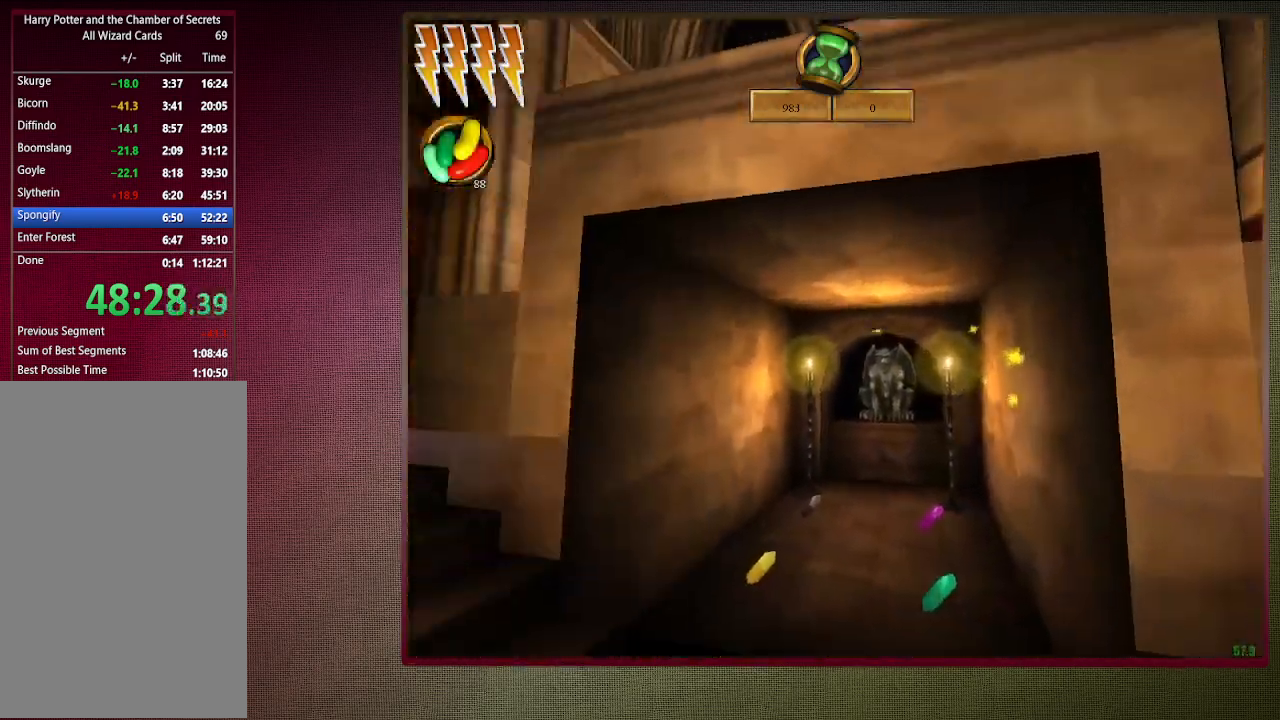
{"keys": ["a"], "mouse": [], "events": [[50, "mouse_left", "up"], [83, "mouse_left", "down"], [133, "s", "up"], [183, "d", "down"], [233, "a", "up"], [233, "mouse_left", "up"], [317, "mouse_left", "down"], [417, "a", "down"], [417, "mouse_left", "up"], [467, "d", "up"]]}